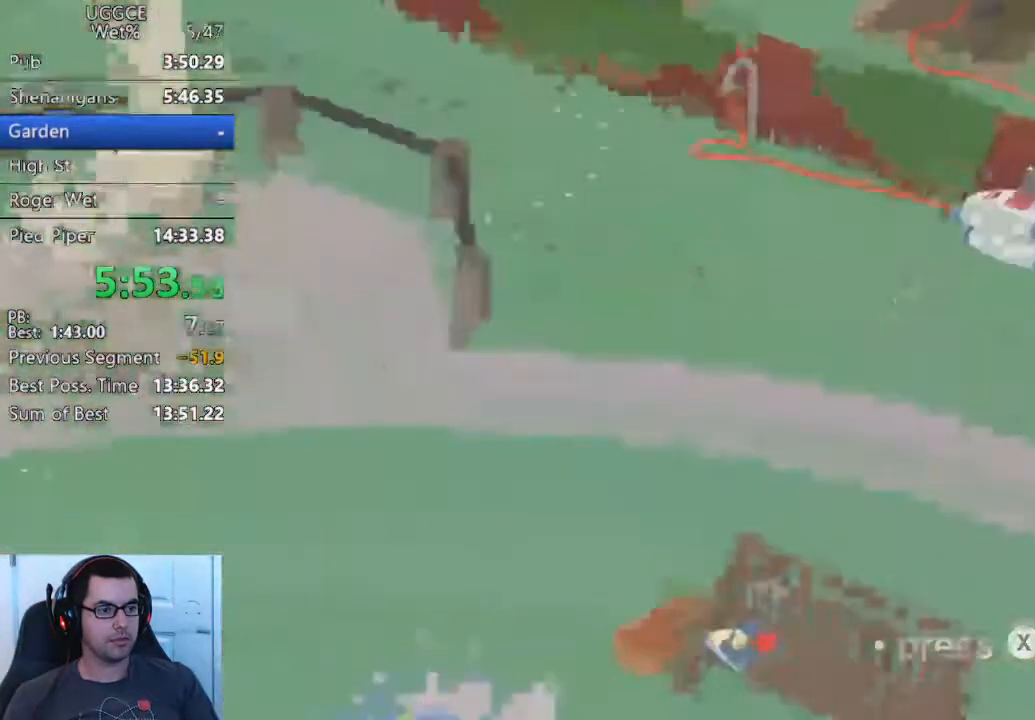
Gameplay with a controller (PlayStation layout); each line is a JSON object with the inputs held at the frame after it. "button_events" lists button changes between this image and that frame as [ms after this image, input, new state], when the widget could be followed in between (sticks are given only as held states). Not read: R3 right_stick.
{"buttons": ["CROSS"], "left_stick": "up-right", "button_events": [[367, "R1", "up"]]}
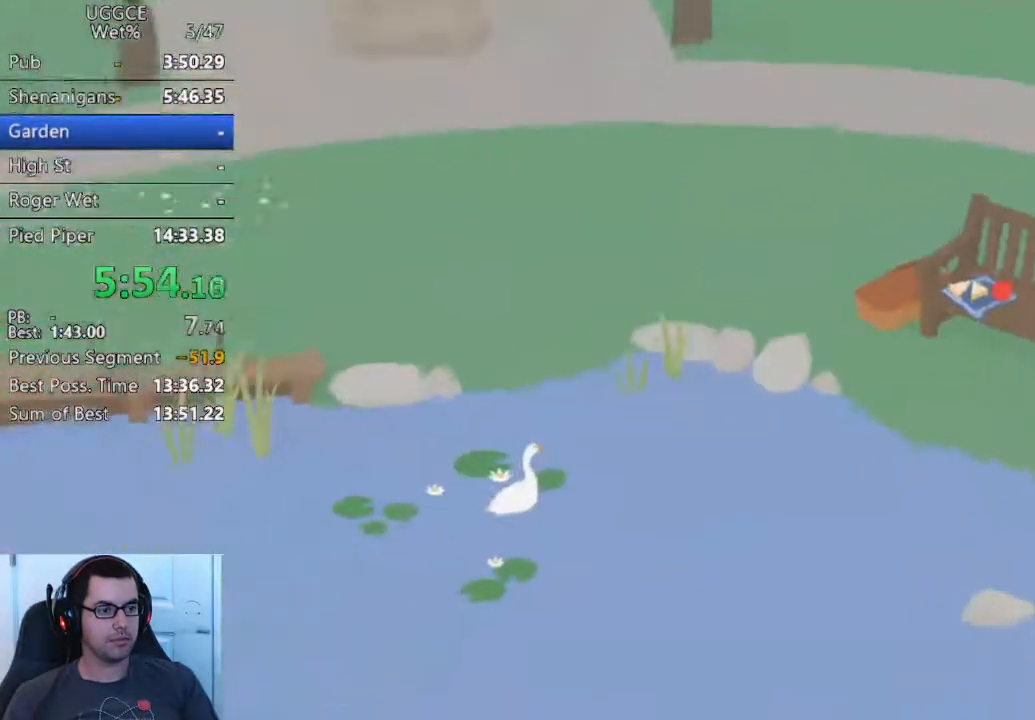
{"buttons": ["CROSS"], "left_stick": "up", "button_events": [[317, "CROSS", "up"], [417, "CROSS", "down"]]}
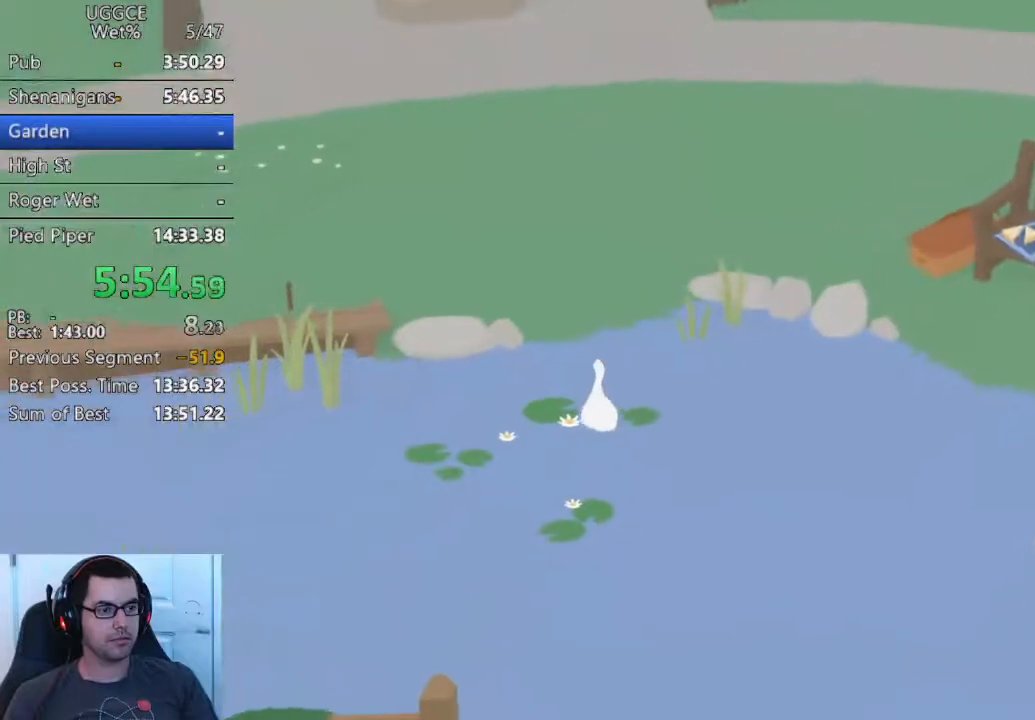
{"buttons": ["CROSS"], "left_stick": "up", "button_events": [[67, "CROSS", "up"], [133, "CROSS", "down"], [250, "CROSS", "up"], [333, "CROSS", "down"]]}
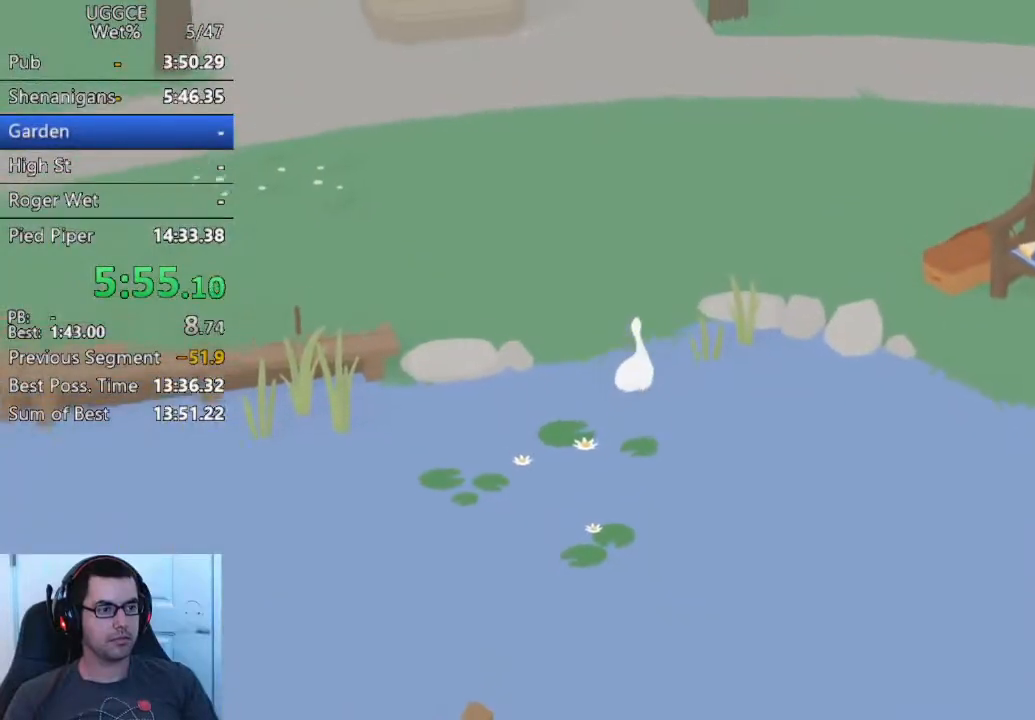
{"buttons": ["CROSS"], "left_stick": "up-right", "button_events": []}
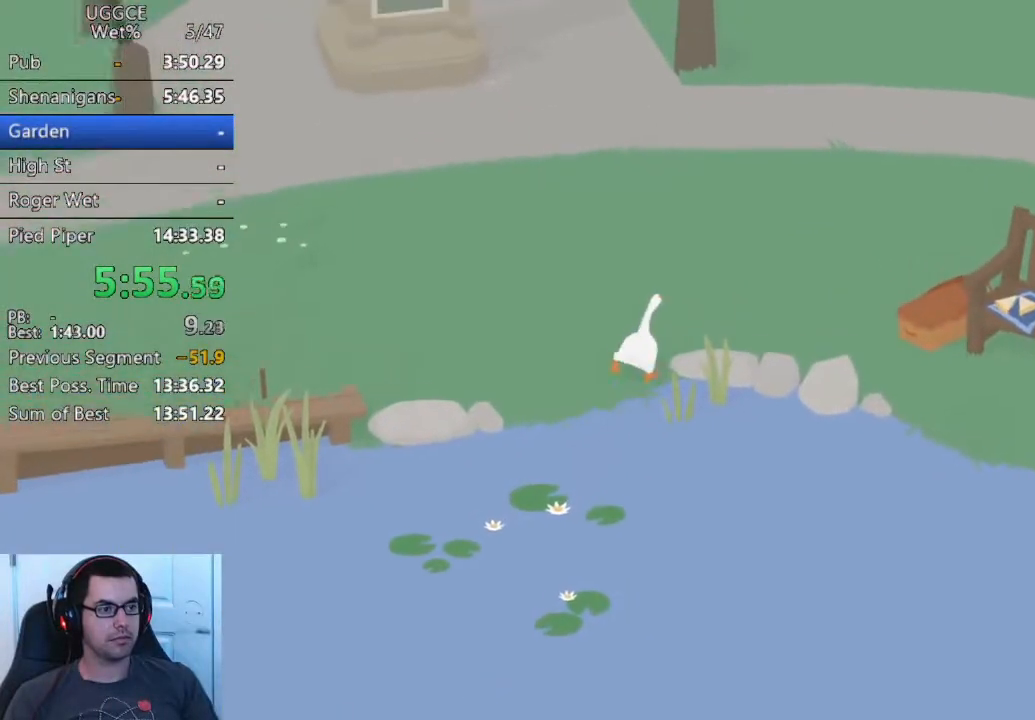
{"buttons": ["CROSS"], "left_stick": "up-right", "button_events": []}
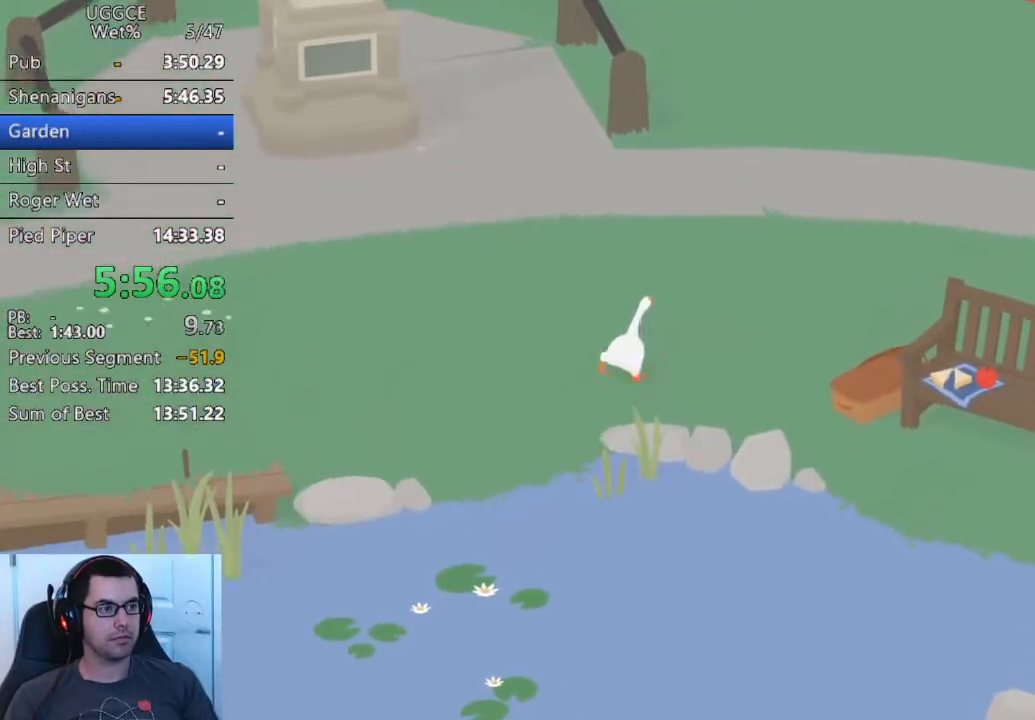
{"buttons": ["CROSS"], "left_stick": "up-right", "button_events": []}
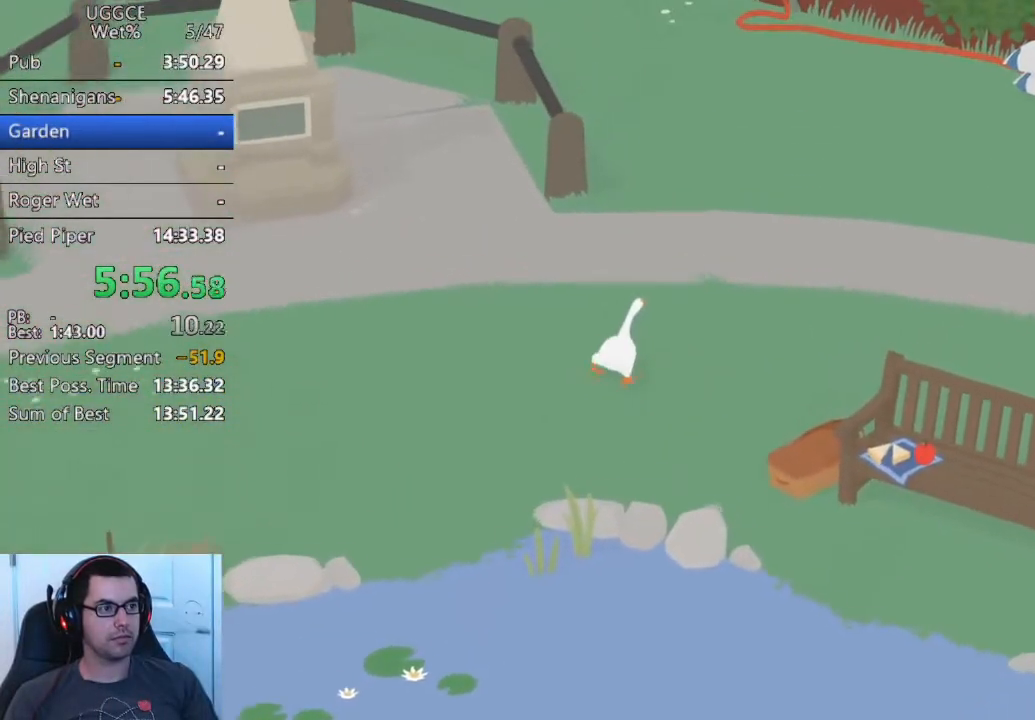
{"buttons": ["CROSS"], "left_stick": "up-right", "button_events": []}
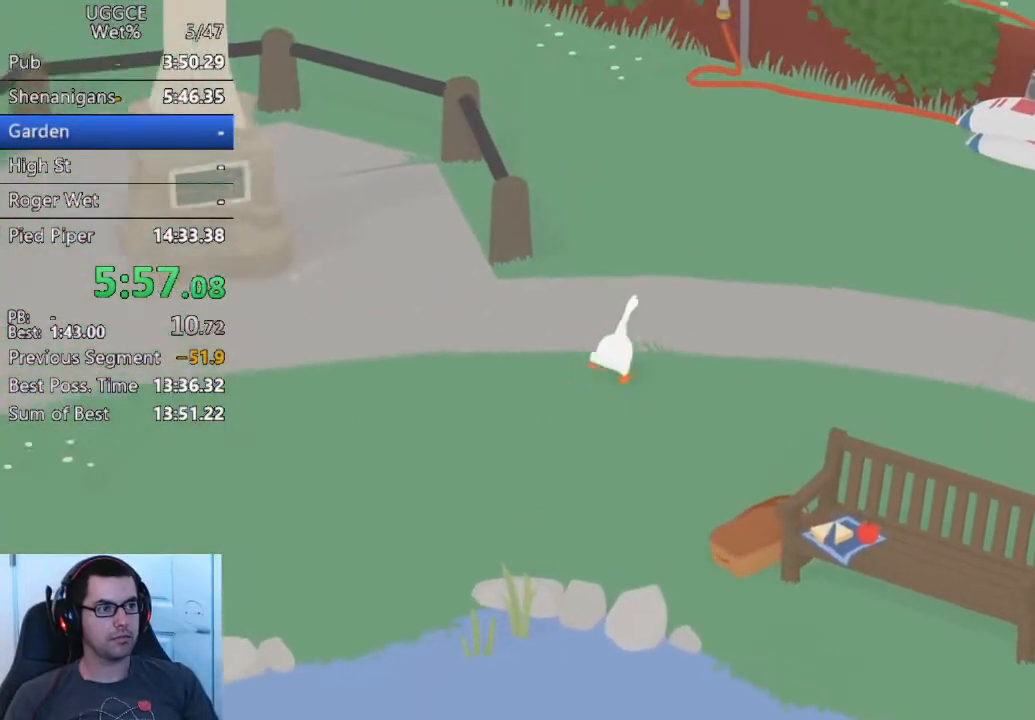
{"buttons": ["CROSS"], "left_stick": "up", "button_events": []}
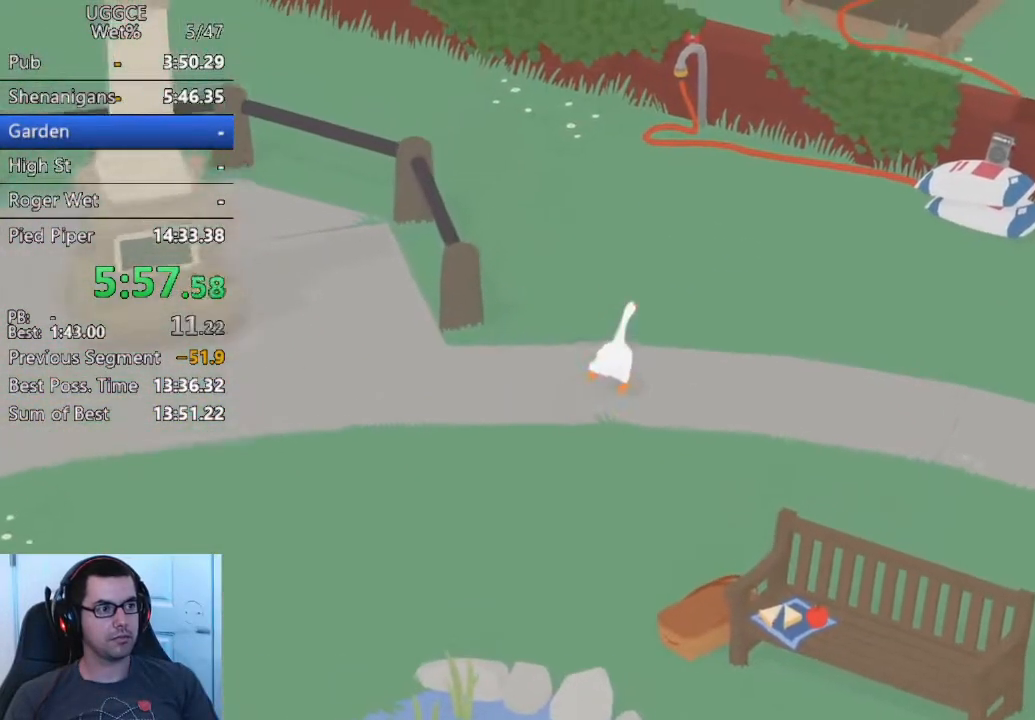
{"buttons": ["CROSS"], "left_stick": "up", "button_events": []}
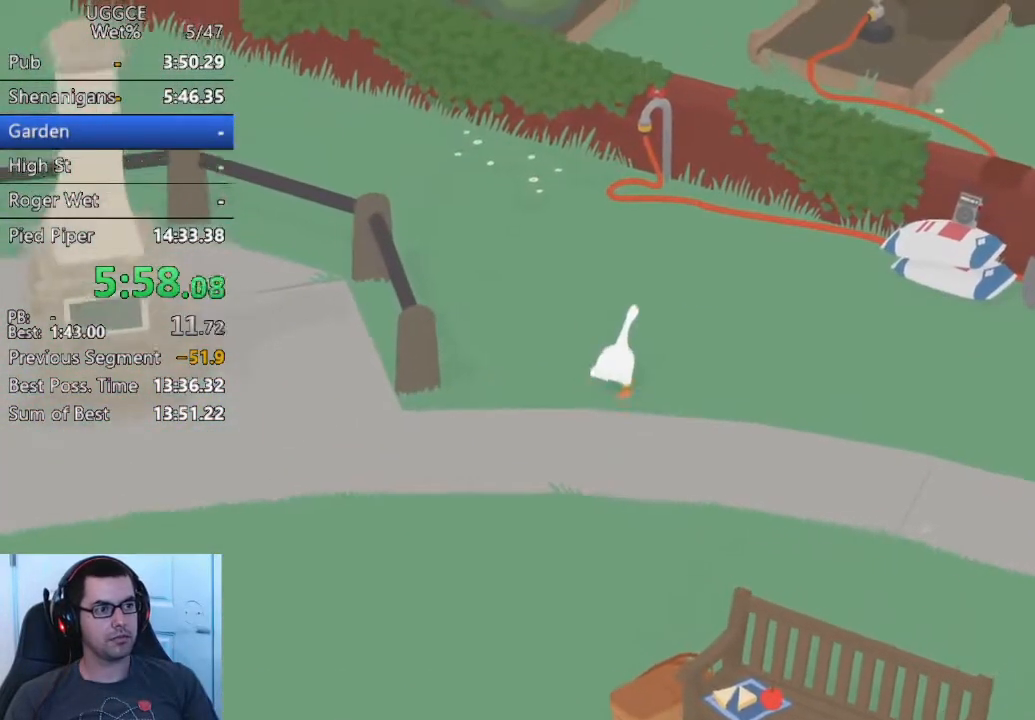
{"buttons": ["CROSS"], "left_stick": "up", "button_events": []}
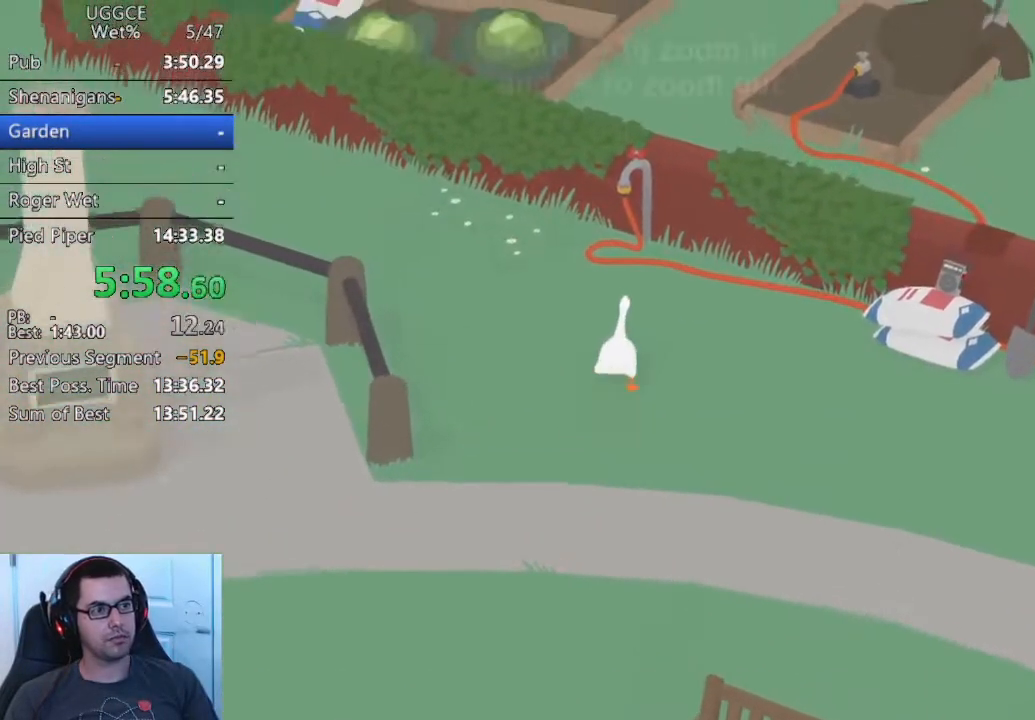
{"buttons": ["CROSS"], "left_stick": "up", "button_events": []}
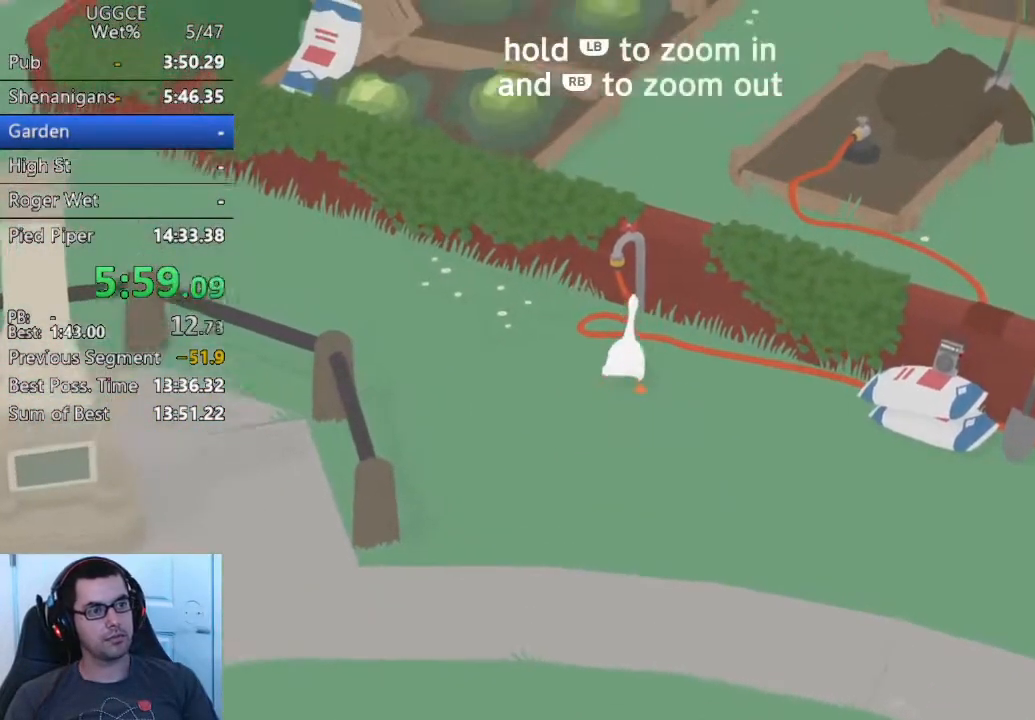
{"buttons": [], "left_stick": "center", "button_events": [[50, "CROSS", "up"], [167, "CIRCLE", "down"], [283, "CIRCLE", "up"]]}
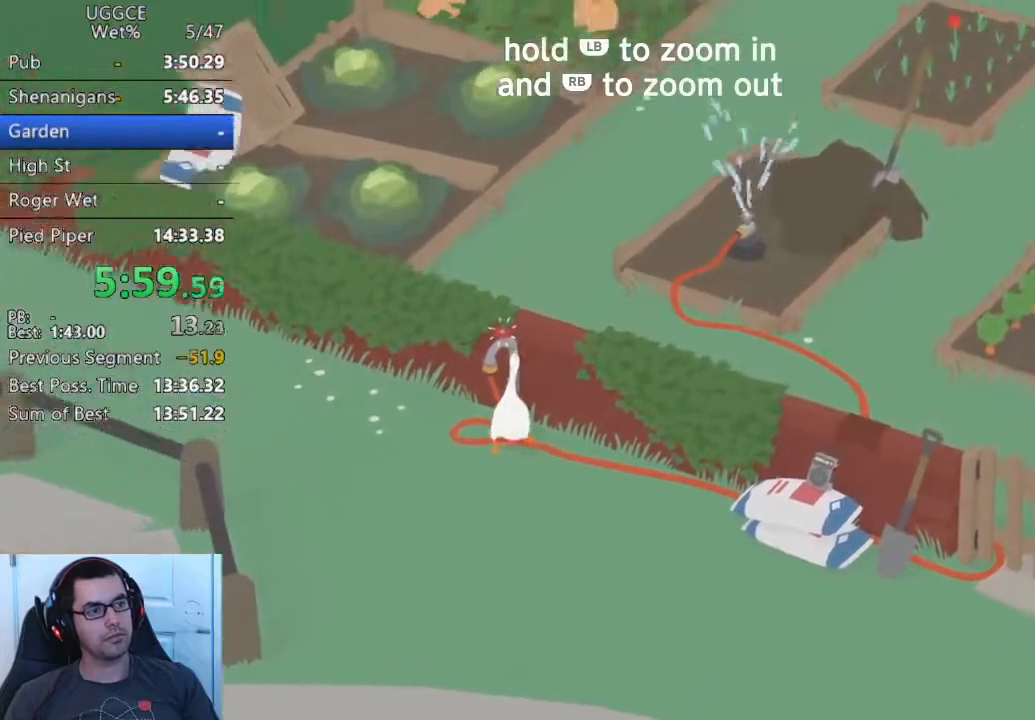
{"buttons": [], "left_stick": "center", "button_events": []}
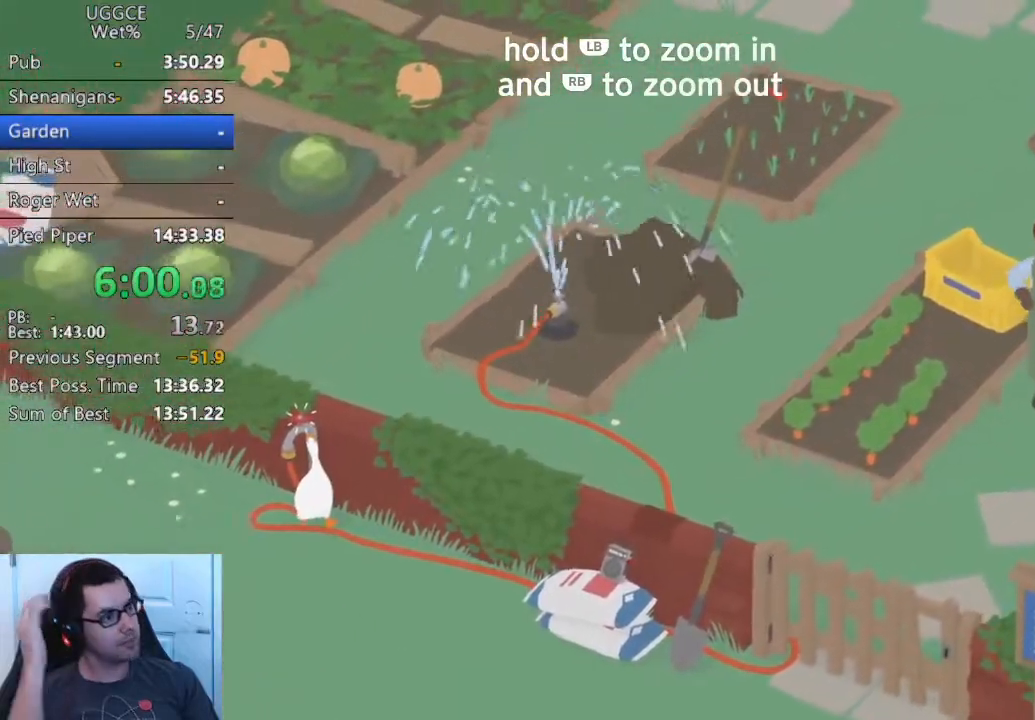
{"buttons": [], "left_stick": "center", "button_events": []}
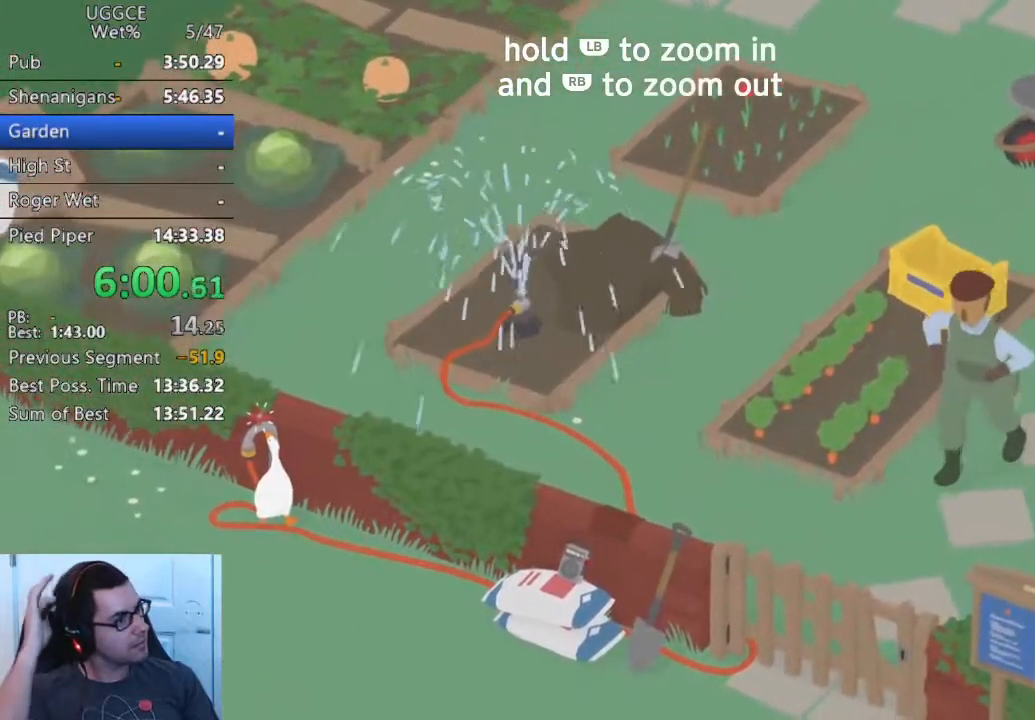
{"buttons": [], "left_stick": "center", "button_events": []}
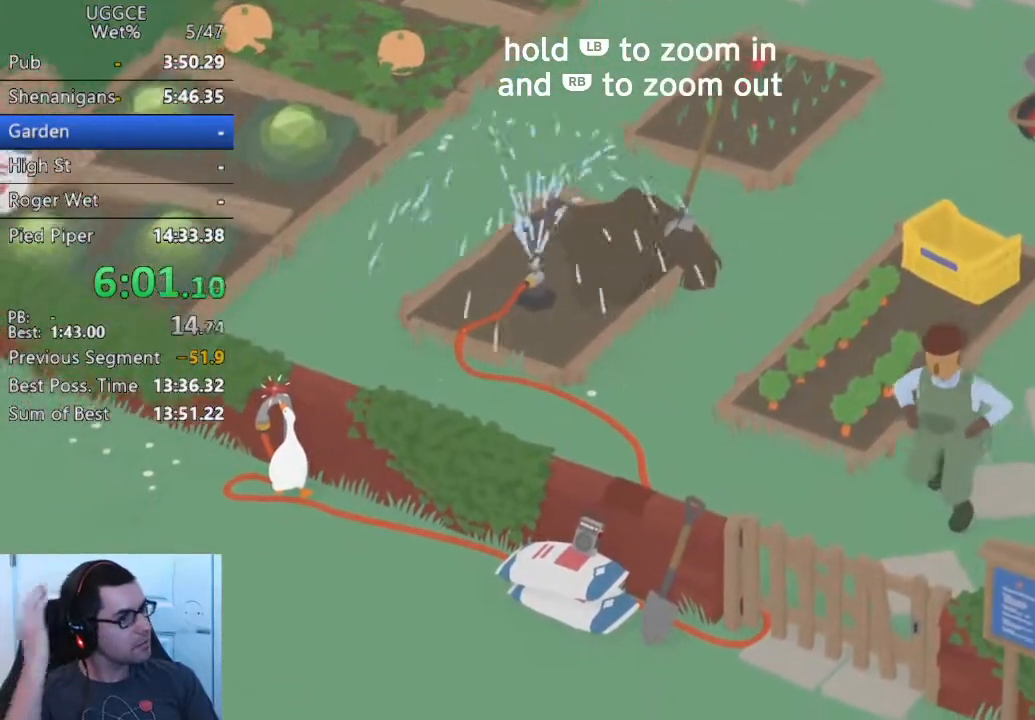
{"buttons": [], "left_stick": "center", "button_events": []}
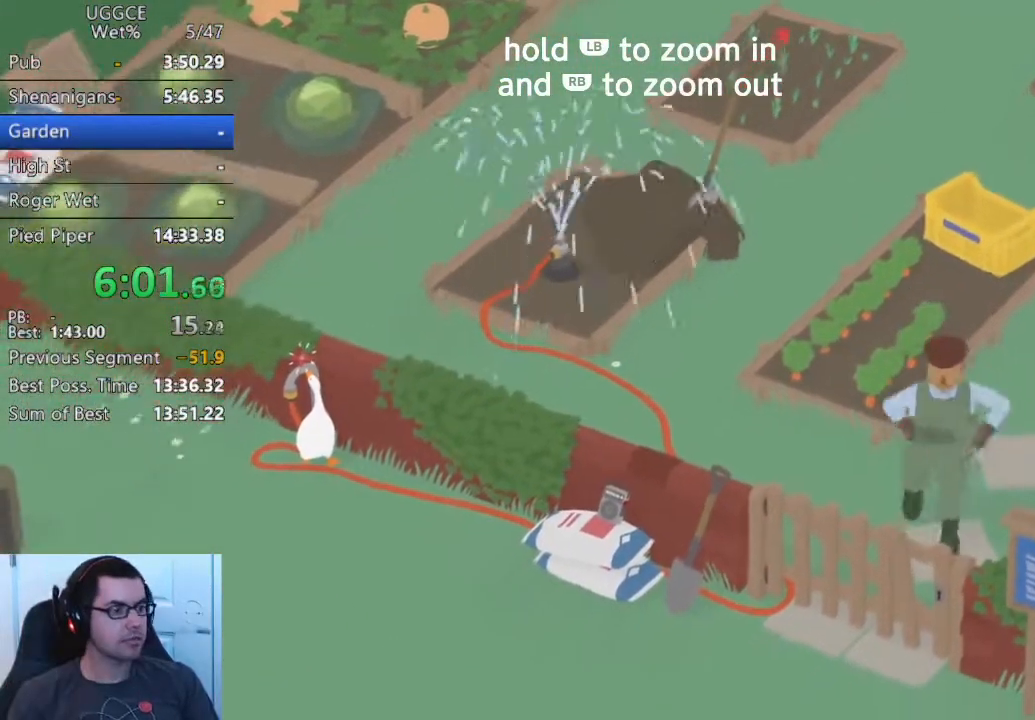
{"buttons": ["CROSS"], "left_stick": "down-right", "button_events": [[100, "CIRCLE", "down"], [217, "CIRCLE", "up"], [300, "CROSS", "down"]]}
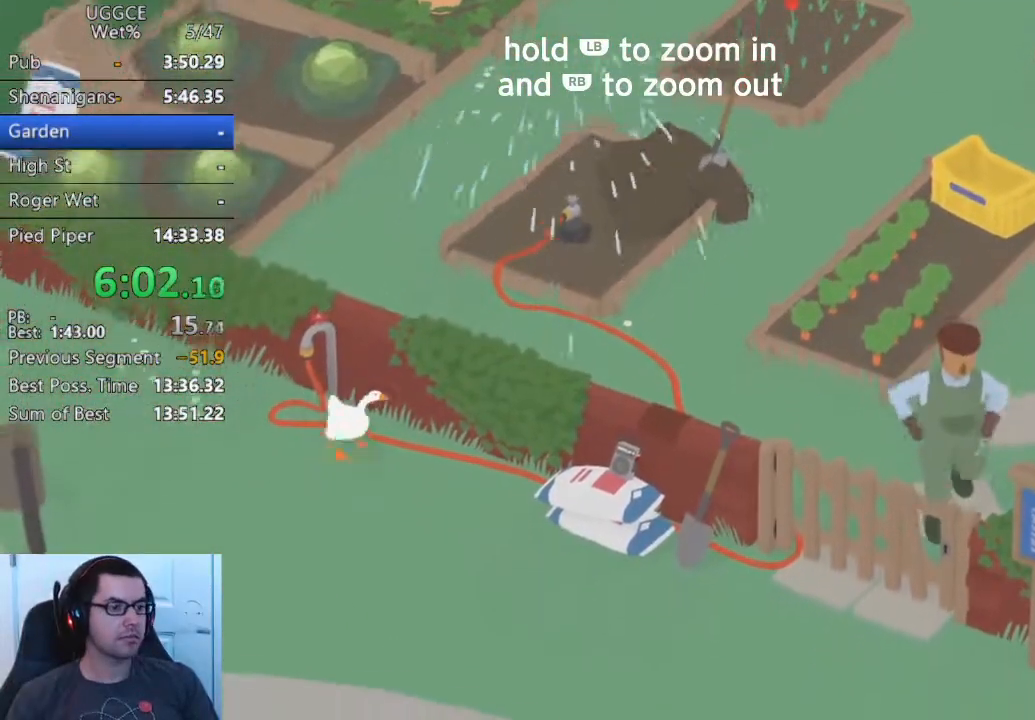
{"buttons": ["CROSS"], "left_stick": "down-right", "button_events": []}
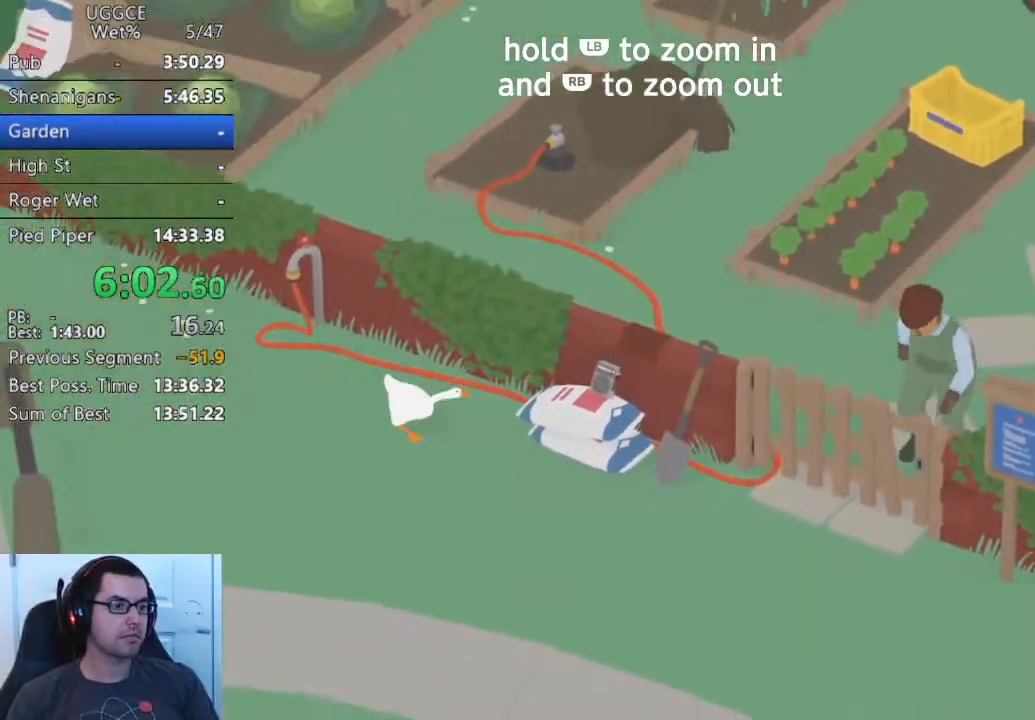
{"buttons": ["CROSS"], "left_stick": "down-right", "button_events": []}
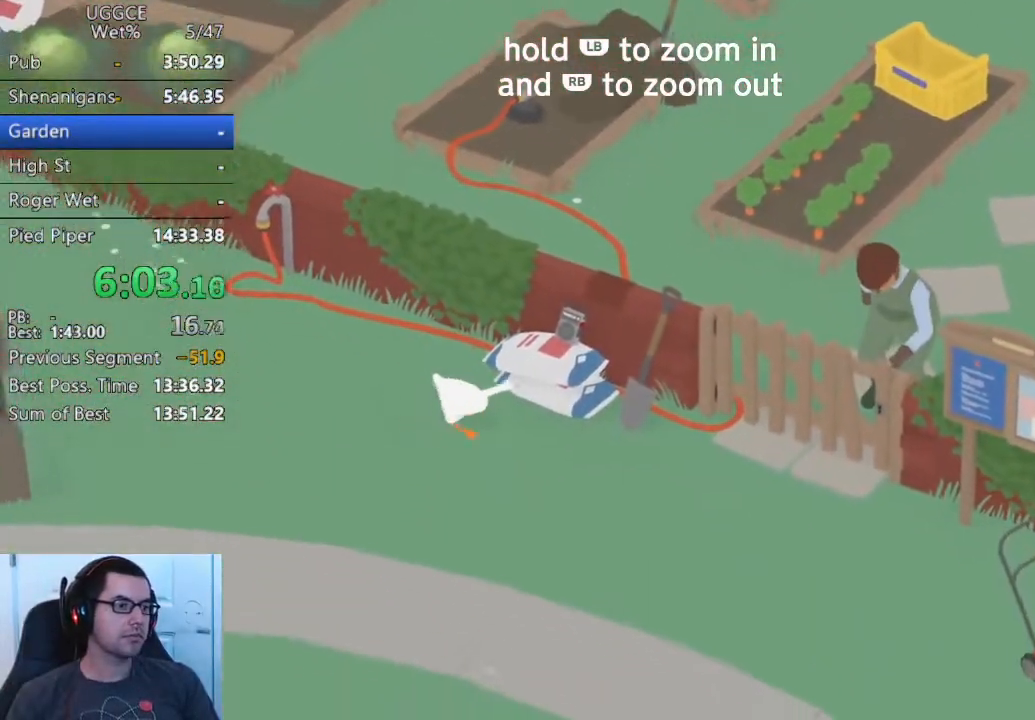
{"buttons": ["CROSS"], "left_stick": "down-right", "button_events": []}
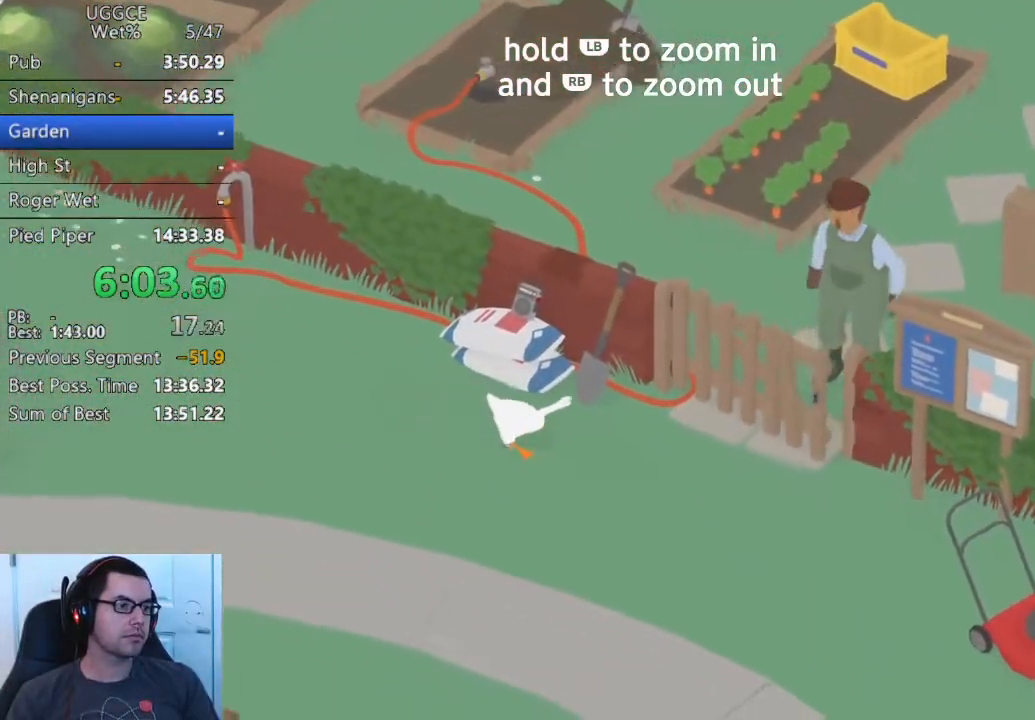
{"buttons": ["CROSS"], "left_stick": "down-right", "button_events": []}
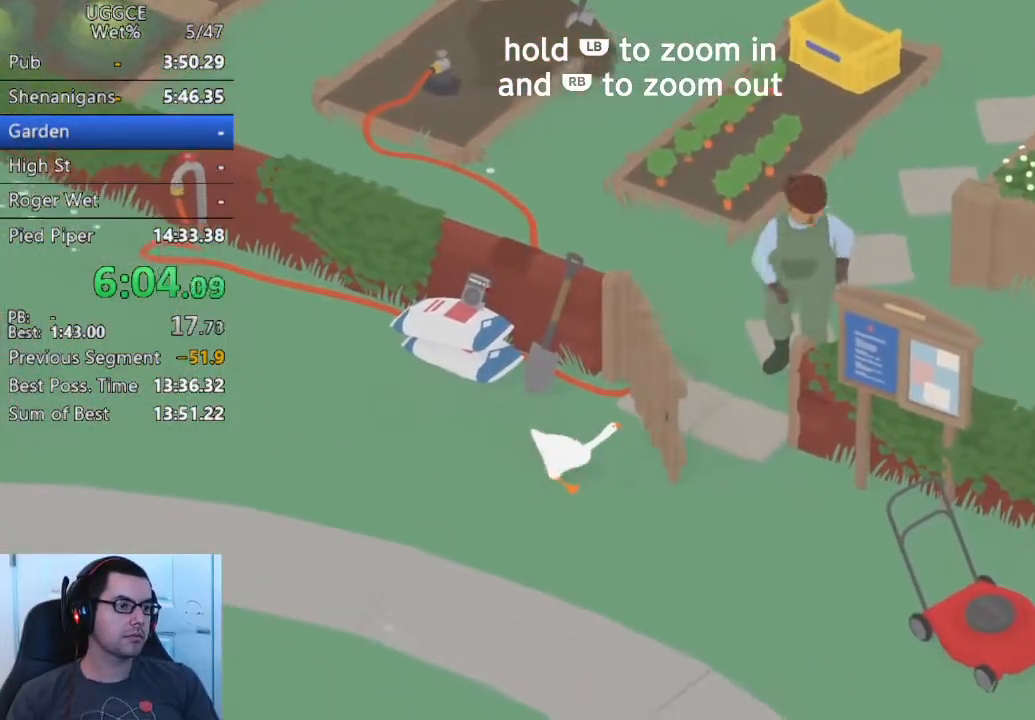
{"buttons": ["CROSS"], "left_stick": "right", "button_events": [[350, "CROSS", "up"], [483, "CROSS", "down"]]}
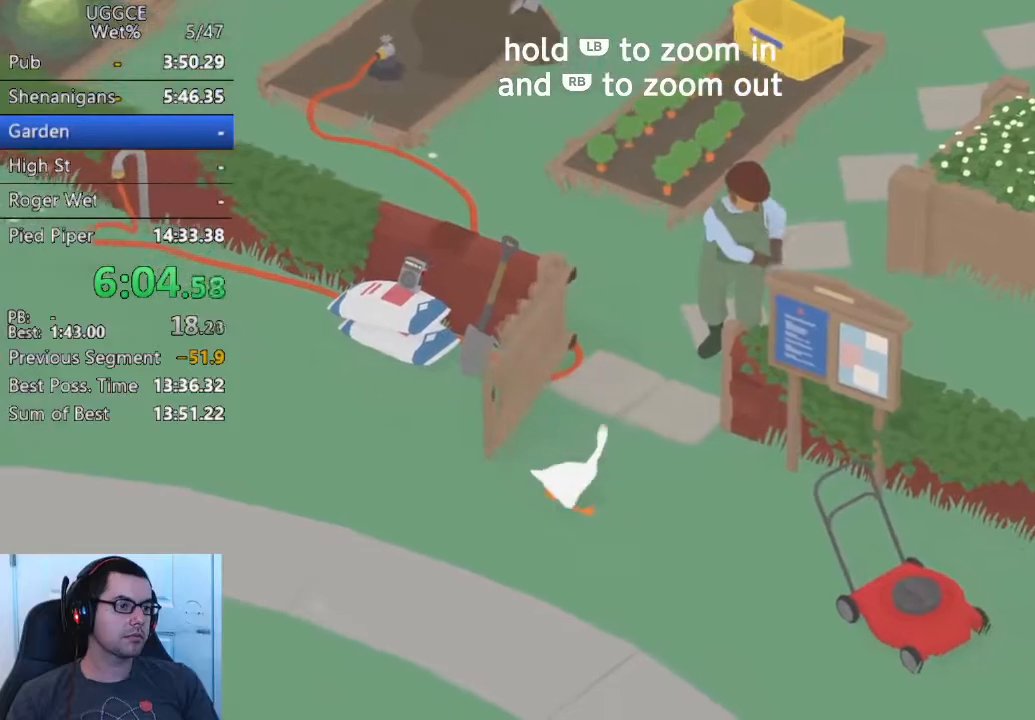
{"buttons": ["L2"], "left_stick": "right", "button_events": [[350, "L2", "down"], [467, "CROSS", "up"]]}
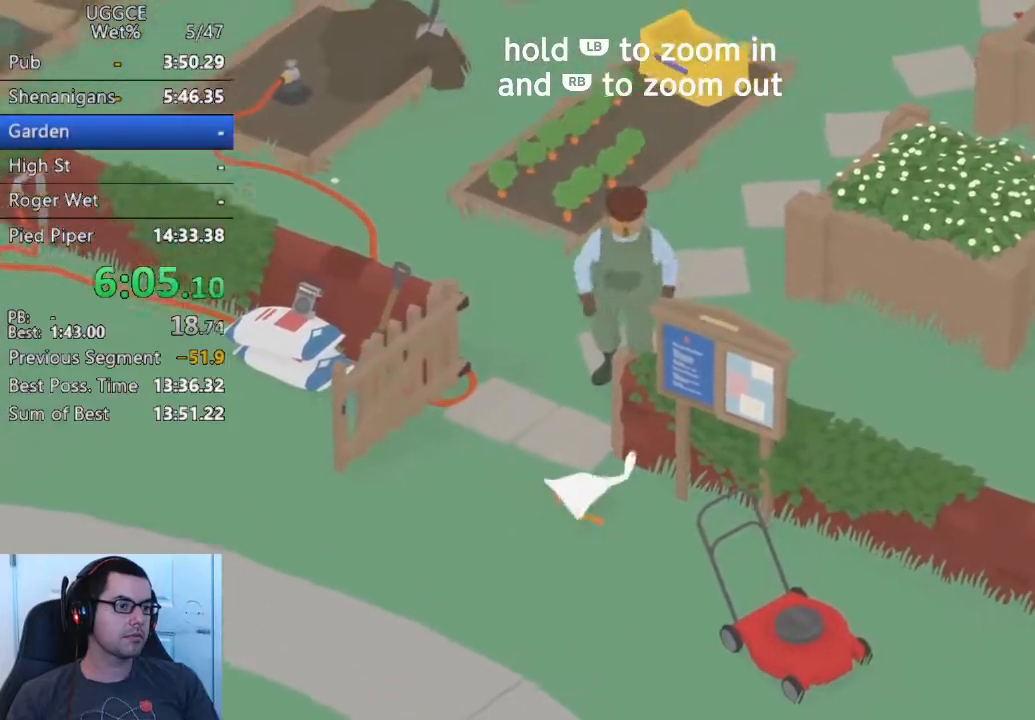
{"buttons": ["CROSS"], "left_stick": "up-left", "button_events": [[383, "L2", "up"], [450, "CROSS", "down"]]}
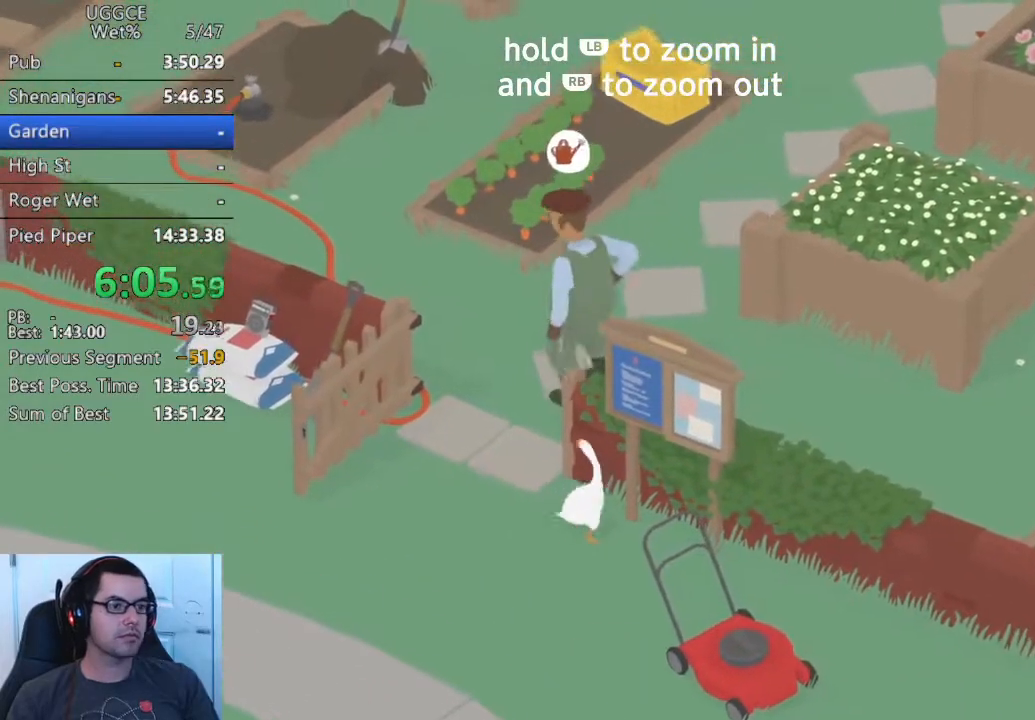
{"buttons": [], "left_stick": "up", "button_events": [[67, "CROSS", "up"], [167, "CROSS", "down"], [267, "CROSS", "up"], [367, "CROSS", "down"], [450, "CROSS", "up"]]}
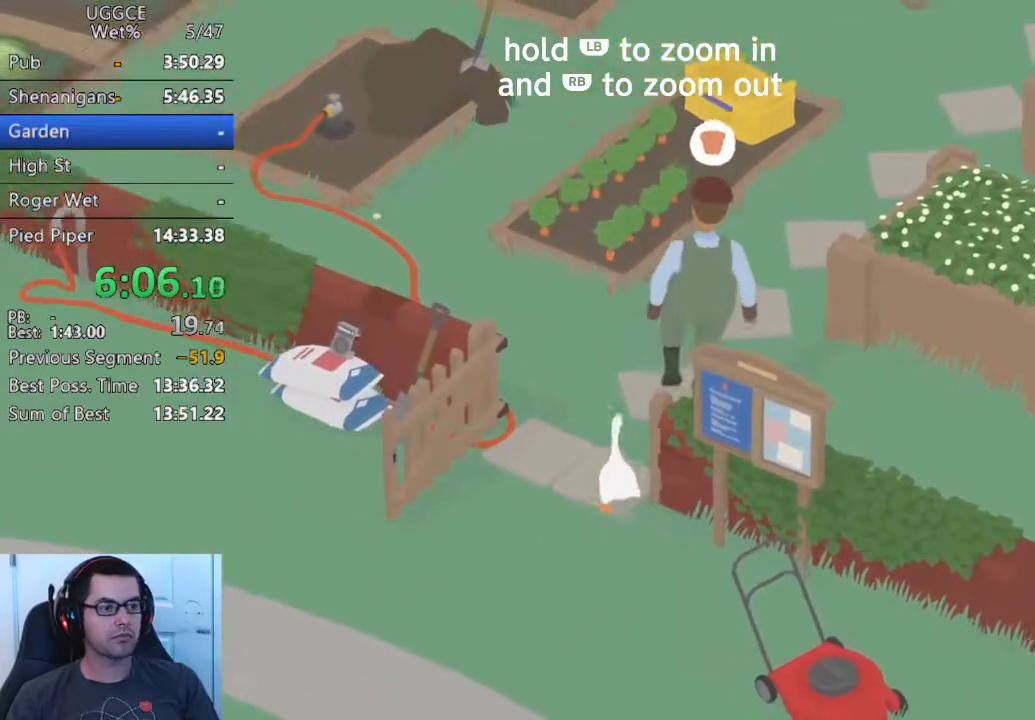
{"buttons": ["CROSS"], "left_stick": "up", "button_events": [[50, "CROSS", "down"]]}